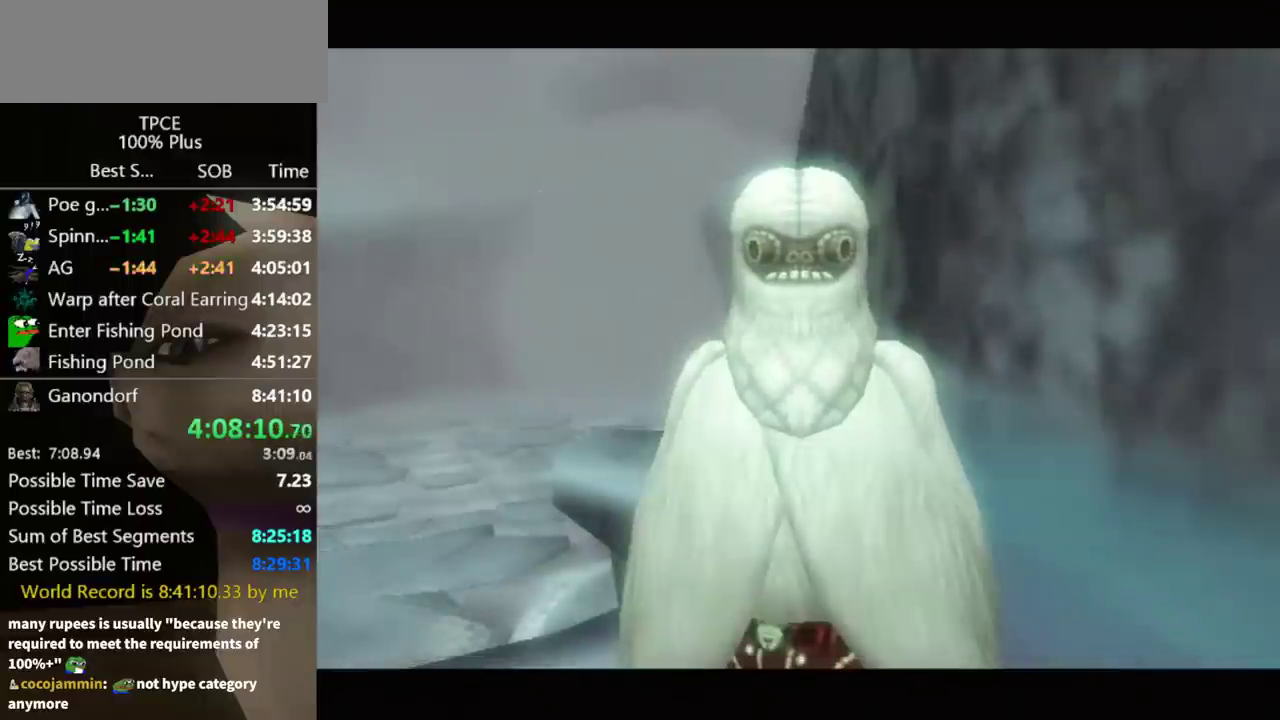
Gameplay with a controller (Nintendo layout); each line is a JSON object with the inputs held at the frame after it. "events" lists button and stick changes between this image and that frame as [ms after this image, input, new state], when the widget could be followed in between. Not read: L3 R3.
{"buttons": [], "left_stick": "center", "right_stick": "center", "events": [[33, "A", "up"]]}
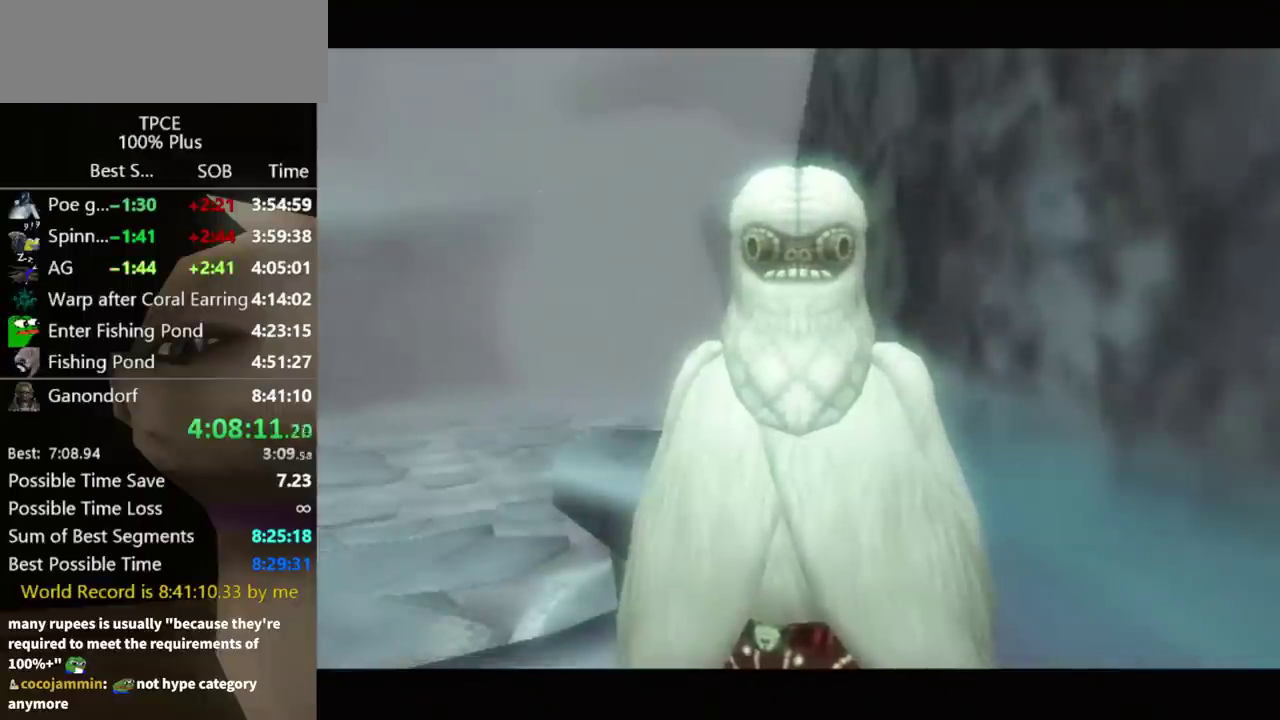
{"buttons": [], "left_stick": "center", "right_stick": "center", "events": []}
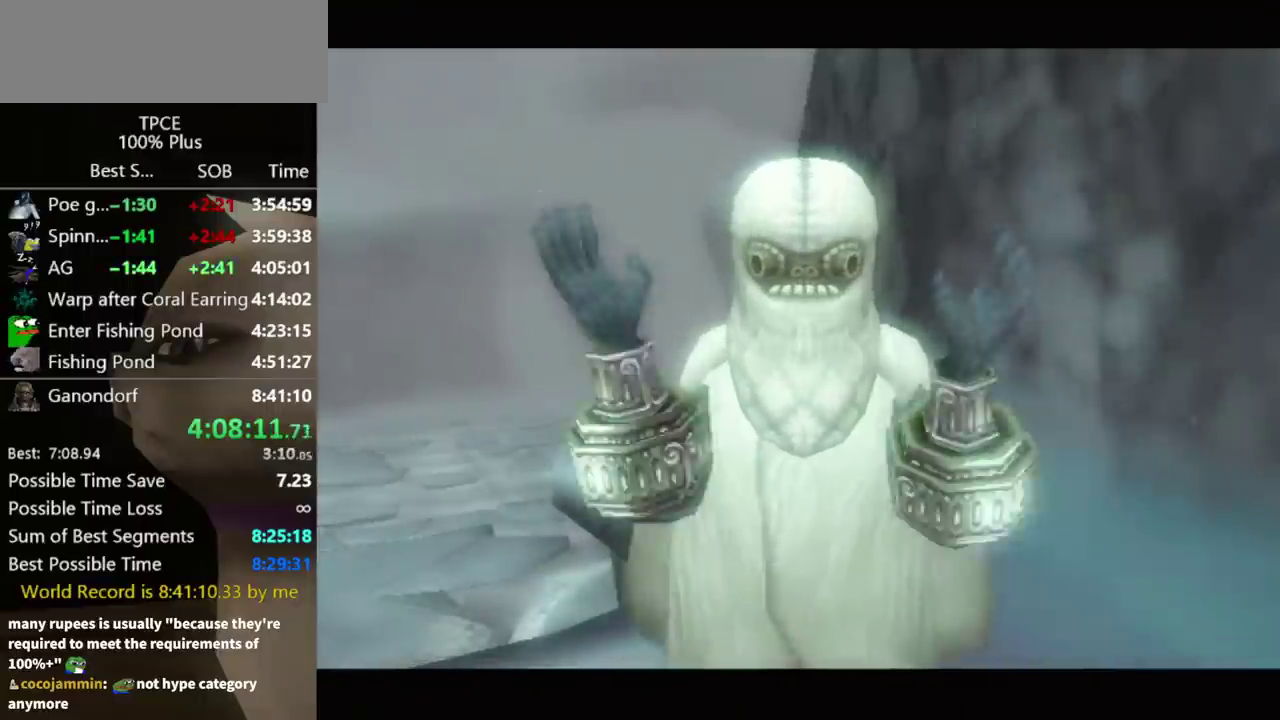
{"buttons": [], "left_stick": "center", "right_stick": "center", "events": []}
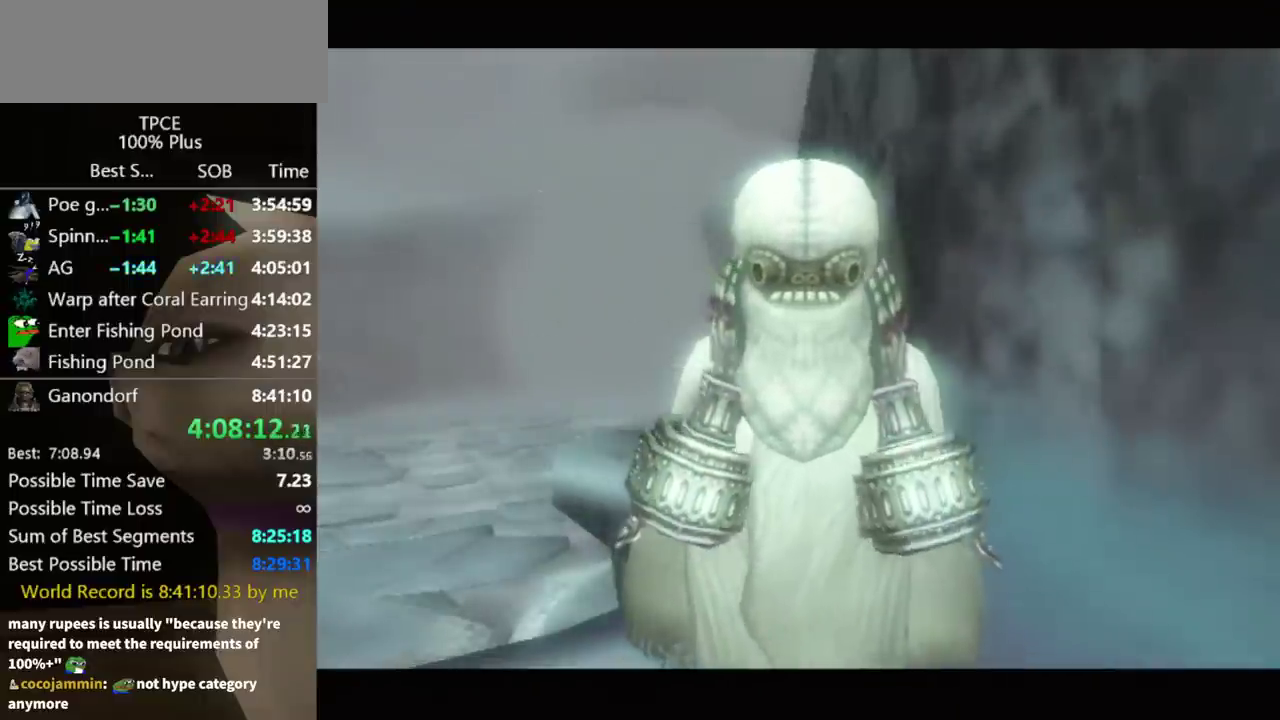
{"buttons": [], "left_stick": "center", "right_stick": "center", "events": []}
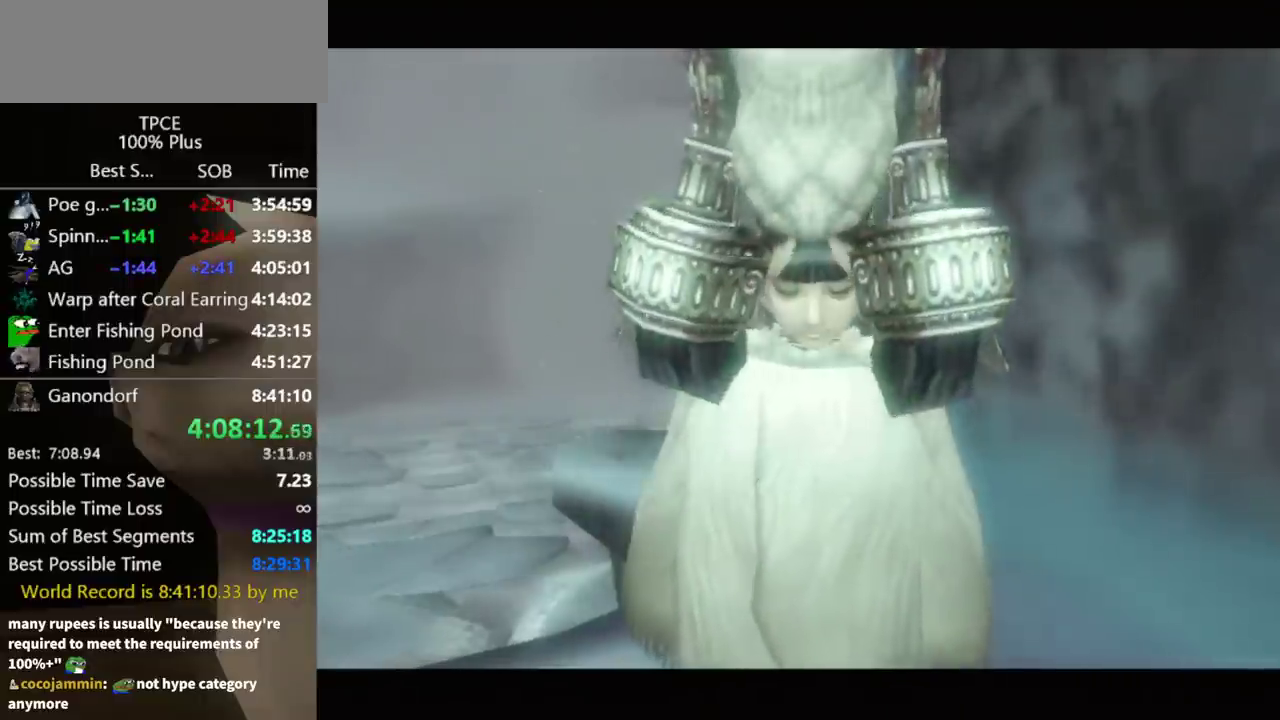
{"buttons": [], "left_stick": "center", "right_stick": "center", "events": []}
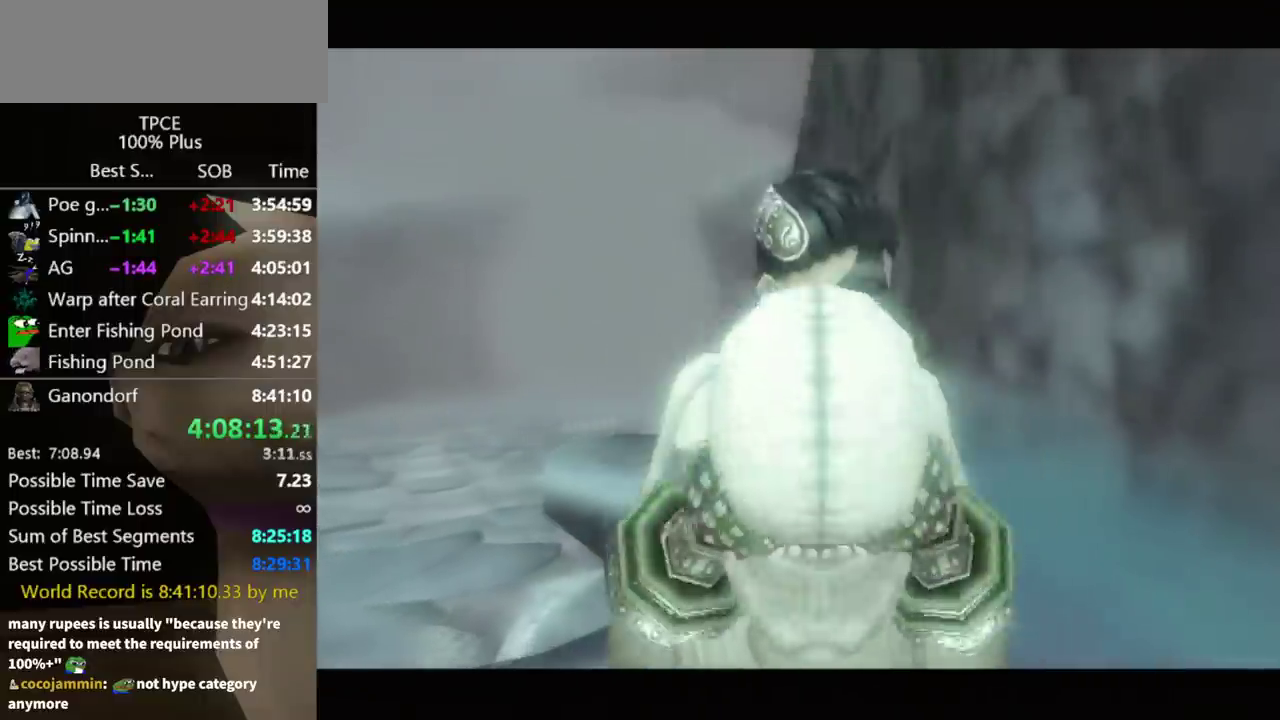
{"buttons": [], "left_stick": "center", "right_stick": "center", "events": []}
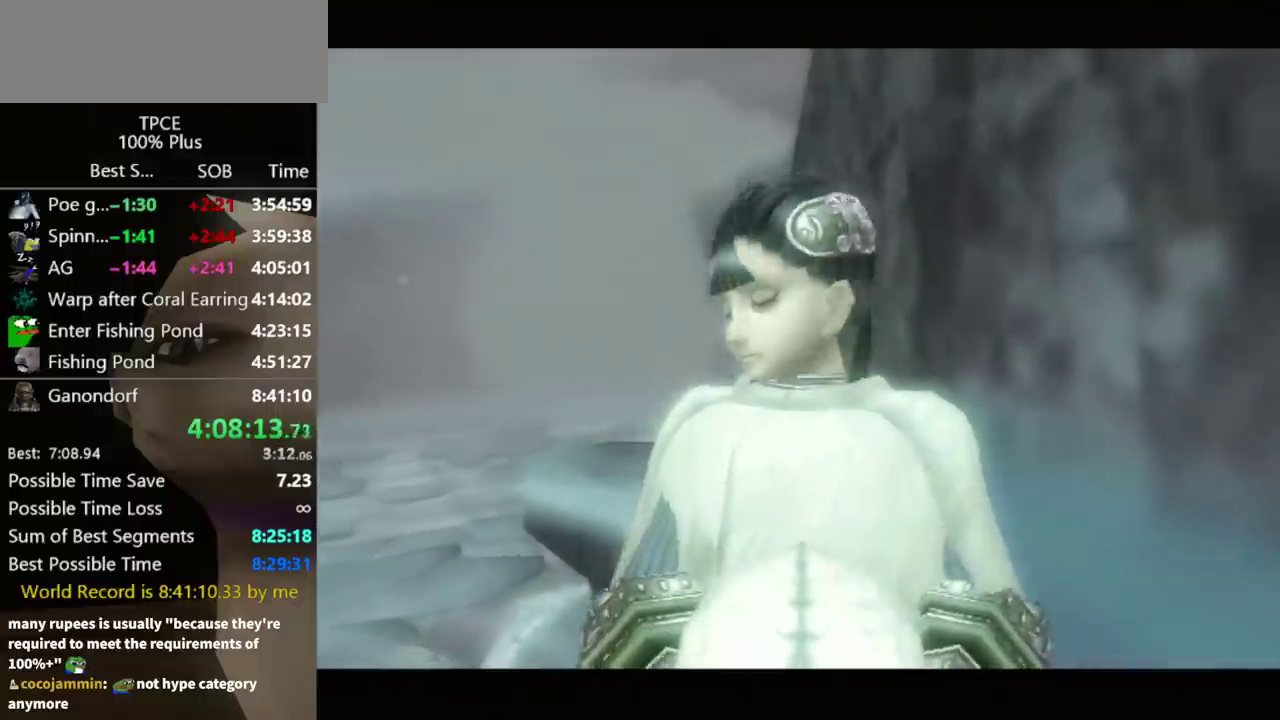
{"buttons": [], "left_stick": "center", "right_stick": "center", "events": []}
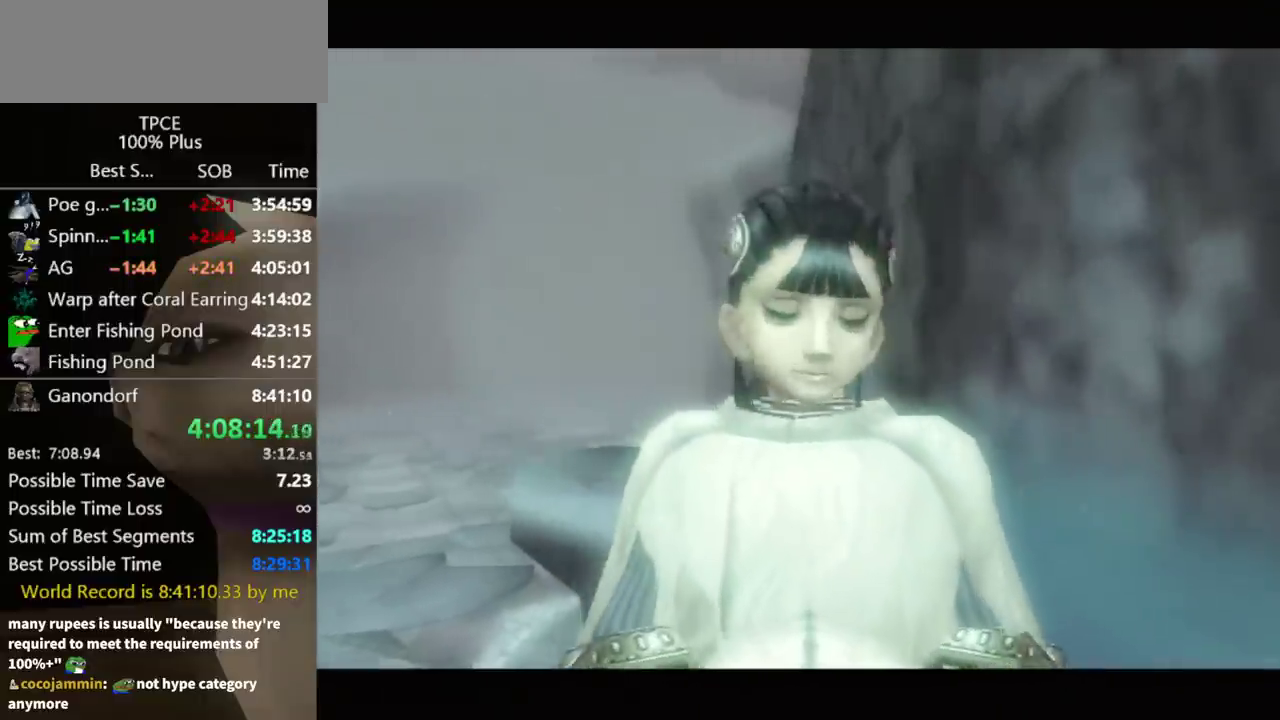
{"buttons": [], "left_stick": "center", "right_stick": "center", "events": []}
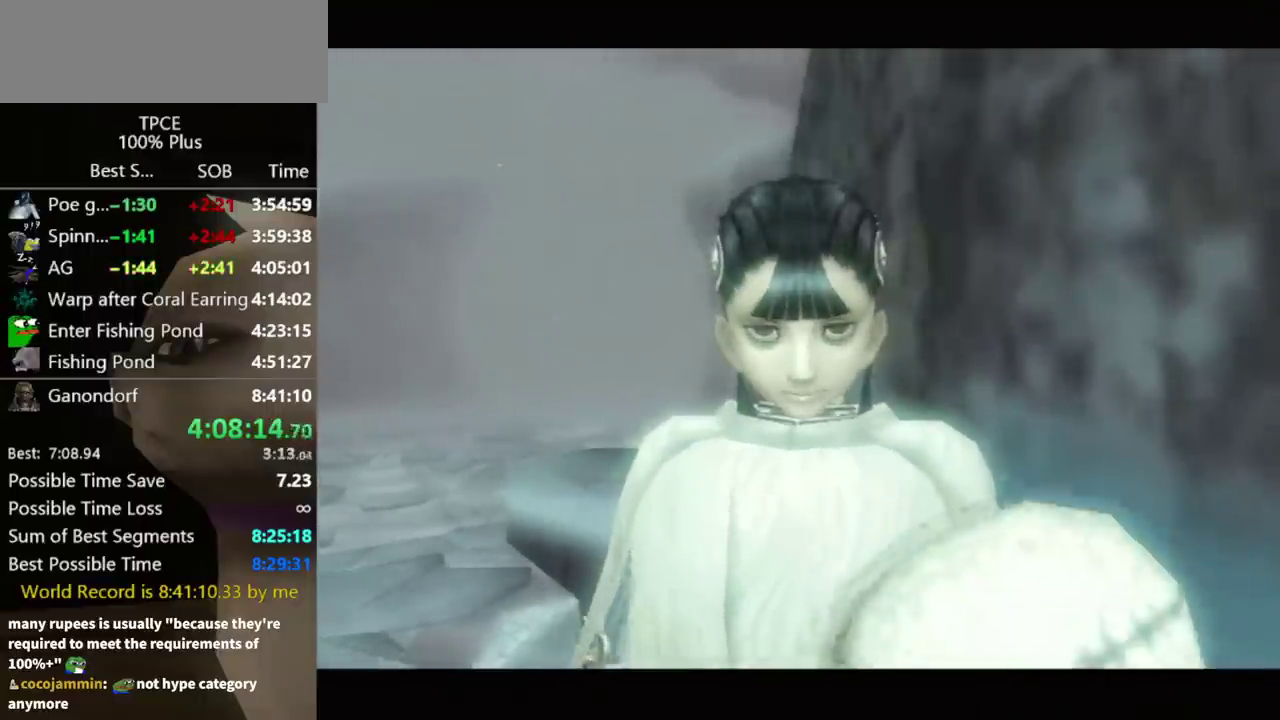
{"buttons": [], "left_stick": "center", "right_stick": "center", "events": []}
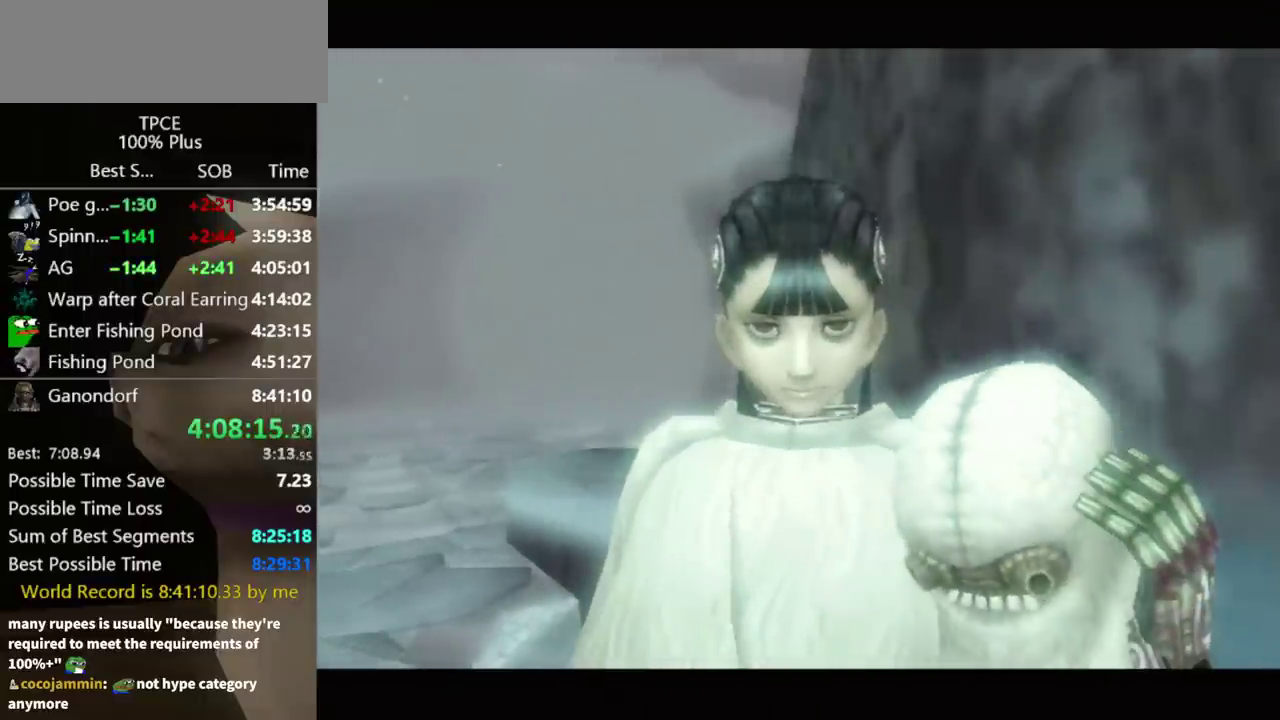
{"buttons": ["A"], "left_stick": "center", "right_stick": "center", "events": [[500, "A", "down"]]}
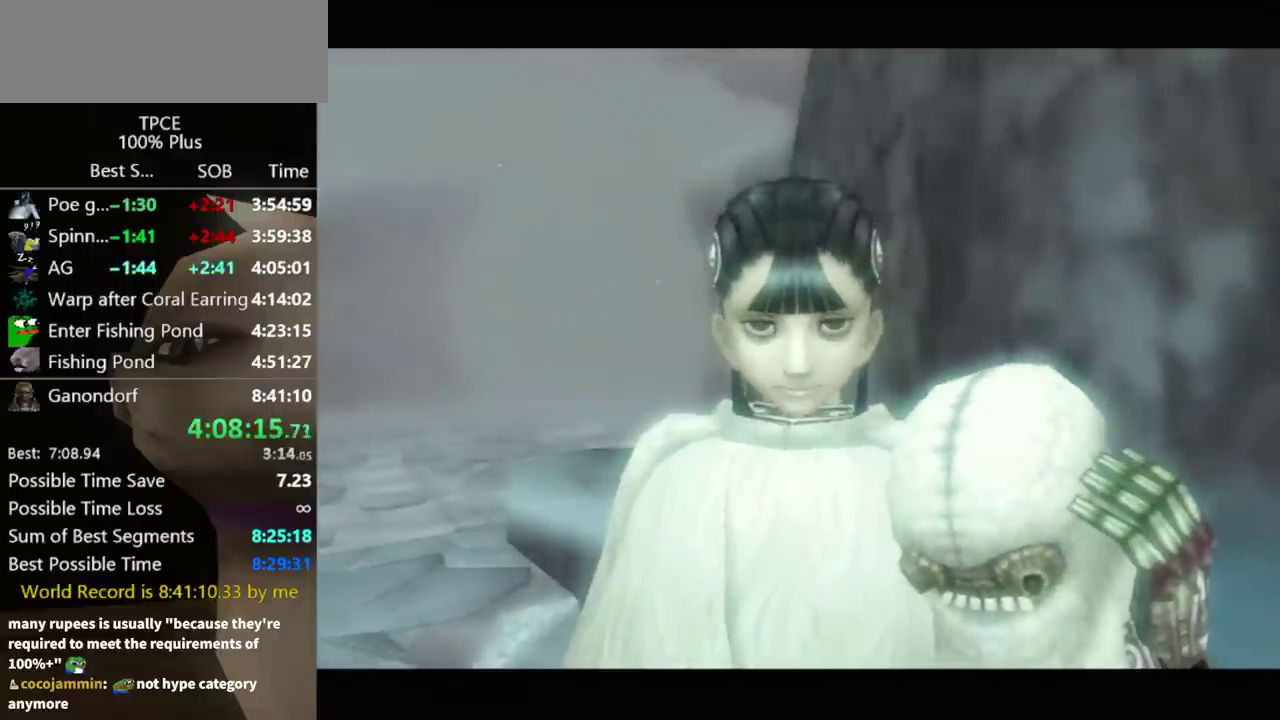
{"buttons": ["A"], "left_stick": "center", "right_stick": "center", "events": []}
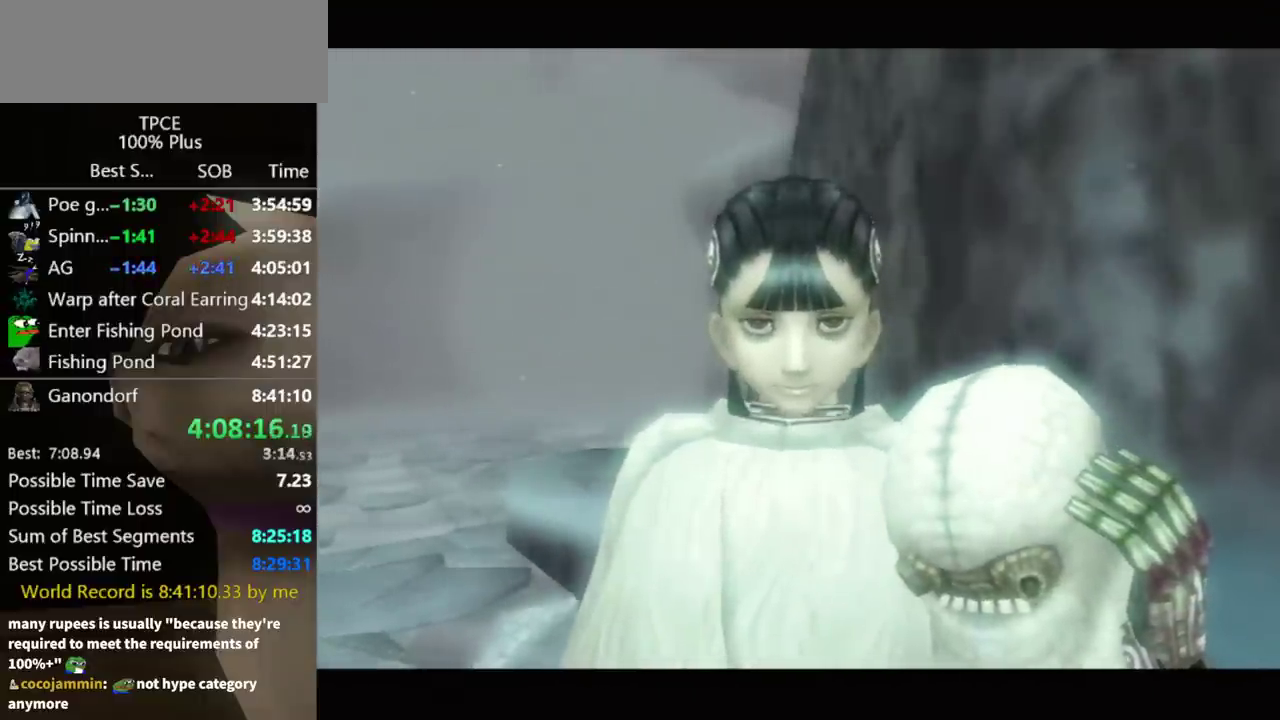
{"buttons": [], "left_stick": "center", "right_stick": "center", "events": [[267, "A", "up"]]}
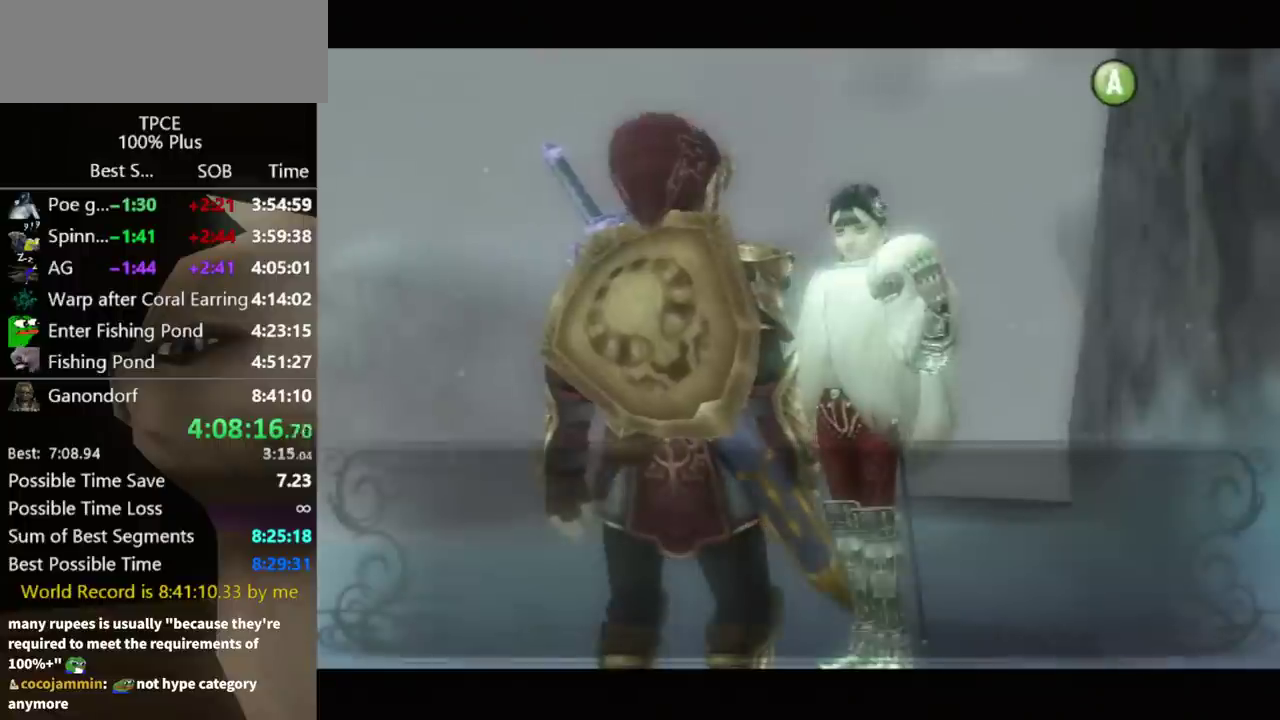
{"buttons": ["A"], "left_stick": "center", "right_stick": "center", "events": [[33, "B", "down"], [100, "B", "up"], [167, "A", "down"], [267, "A", "up"], [267, "B", "down"], [333, "A", "down"], [333, "B", "up"]]}